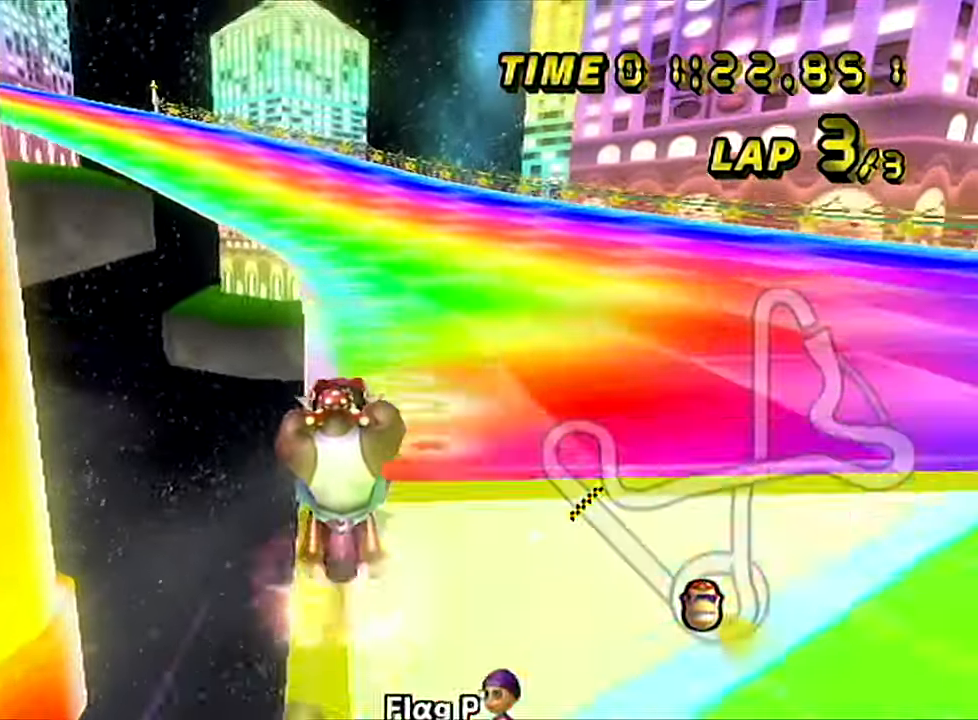
Gameplay with a controller (Nintendo layout); each line is a JSON object with the inputs held at the frame after it. "events" lists button and stick changes between this image and that frame as [ms after this image, input, new state], when the widget could be followed in between. Not read: B L3 R3 X Y Z.
{"buttons": ["A", "R1"], "left_stick": "left", "events": [[117, "R1", "down"]]}
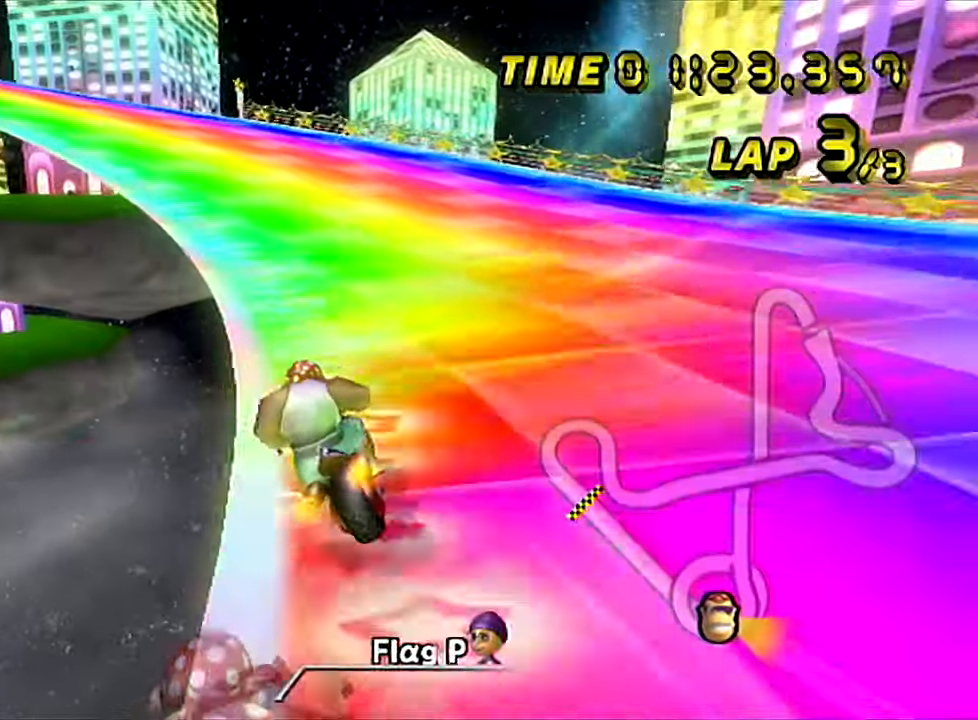
{"buttons": ["A", "R1"], "left_stick": "left", "events": [[84, "left_stick", "center"], [300, "left_stick", "left"]]}
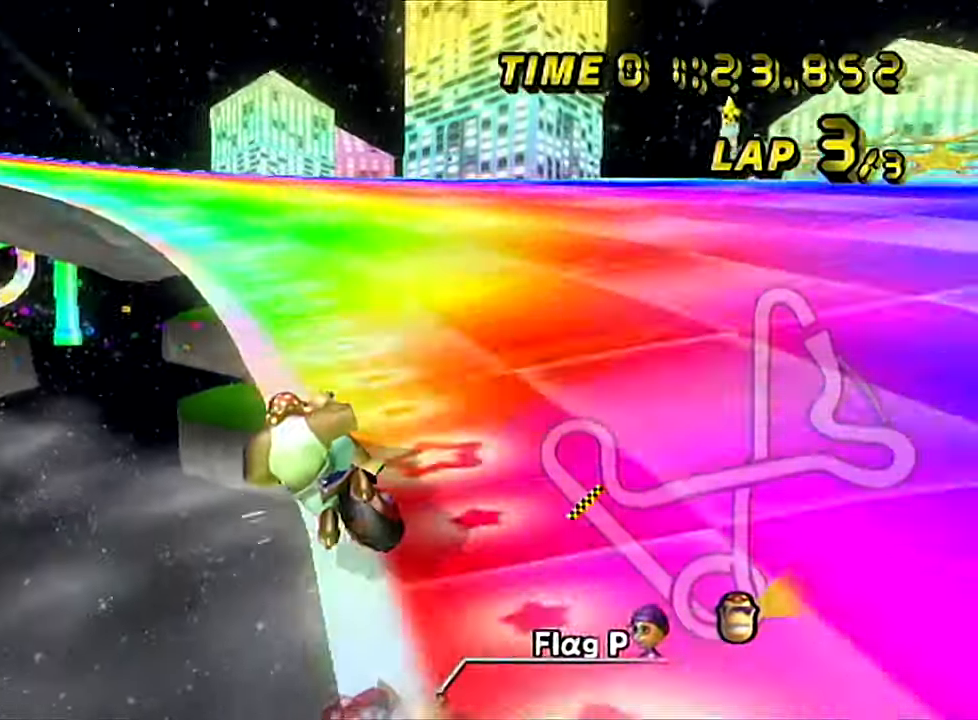
{"buttons": ["A", "R1"], "left_stick": "left", "events": [[66, "left_stick", "center"], [150, "left_stick", "left"]]}
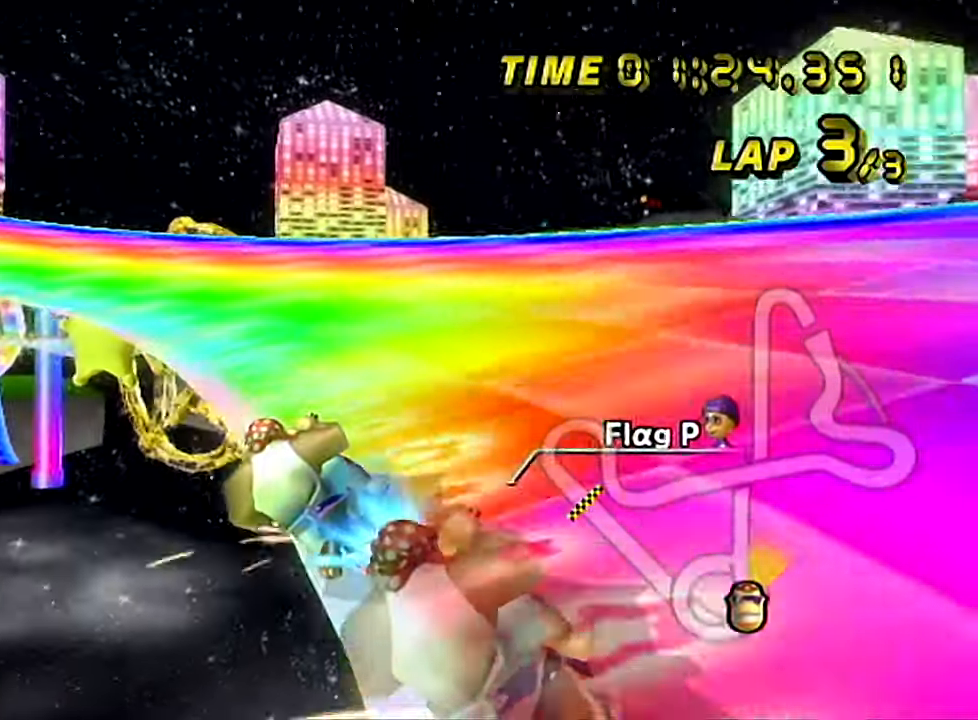
{"buttons": ["A"], "left_stick": "left", "events": [[167, "R1", "up"]]}
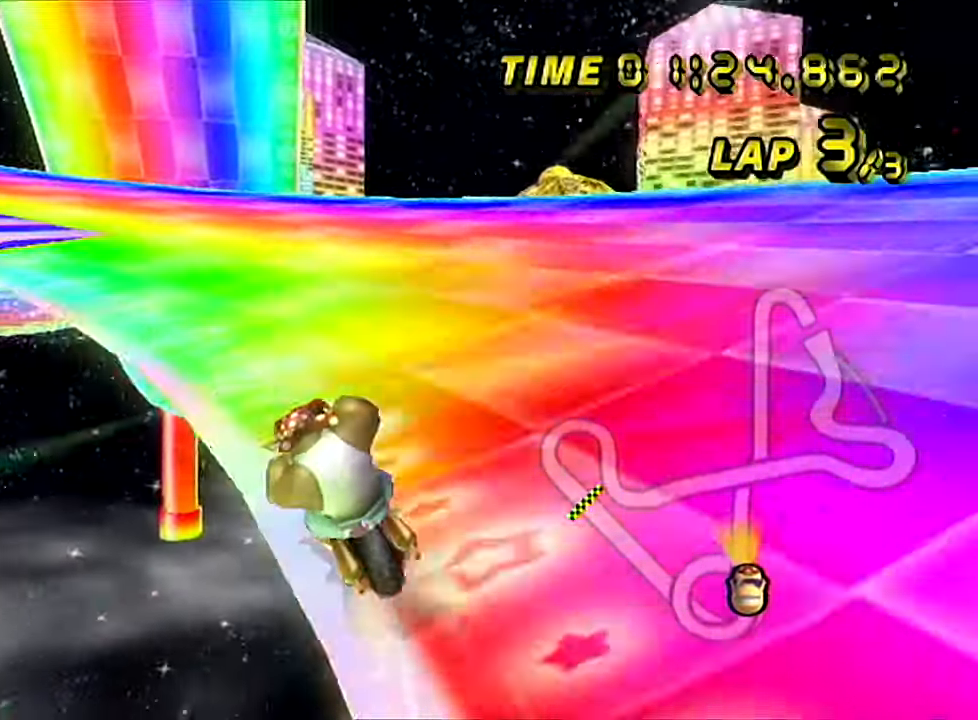
{"buttons": ["A", "R1"], "left_stick": "left", "events": [[33, "R1", "down"]]}
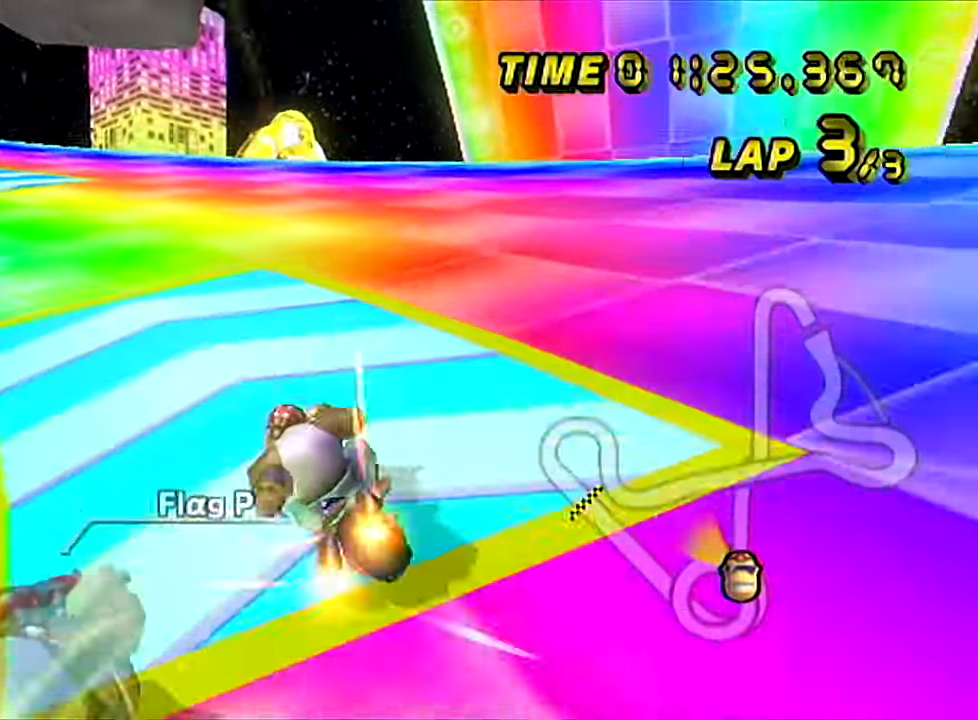
{"buttons": ["A", "R1"], "left_stick": "center", "events": [[17, "left_stick", "center"], [200, "left_stick", "left"], [484, "left_stick", "center"]]}
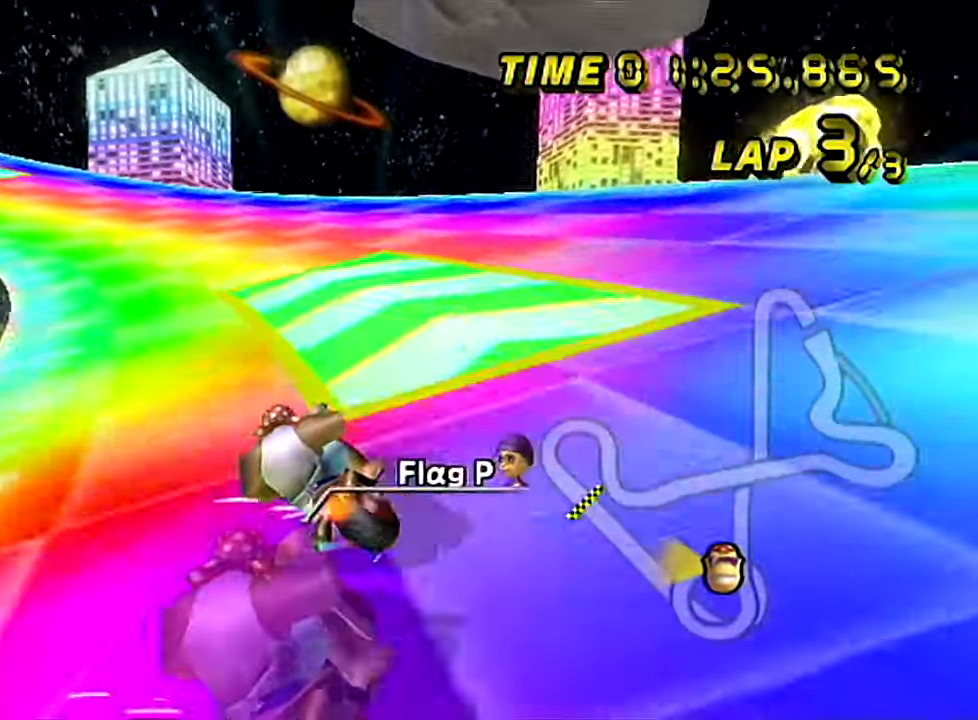
{"buttons": ["A", "R1"], "left_stick": "right", "events": [[83, "left_stick", "left"], [367, "left_stick", "center"], [450, "left_stick", "right"]]}
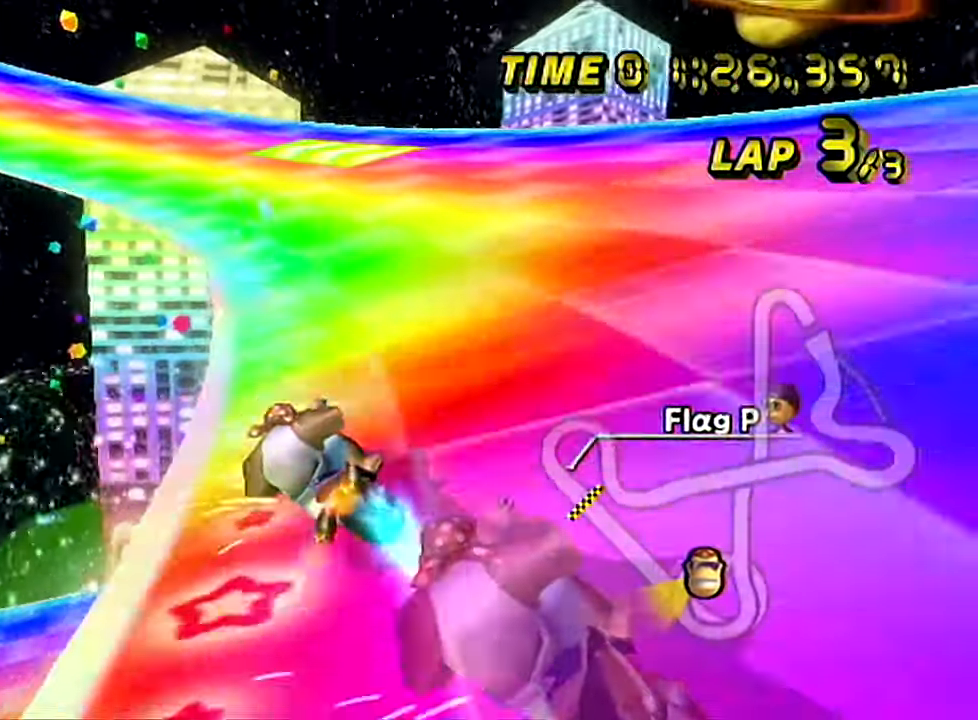
{"buttons": ["A", "R1"], "left_stick": "left", "events": [[317, "left_stick", "center"], [384, "left_stick", "left"]]}
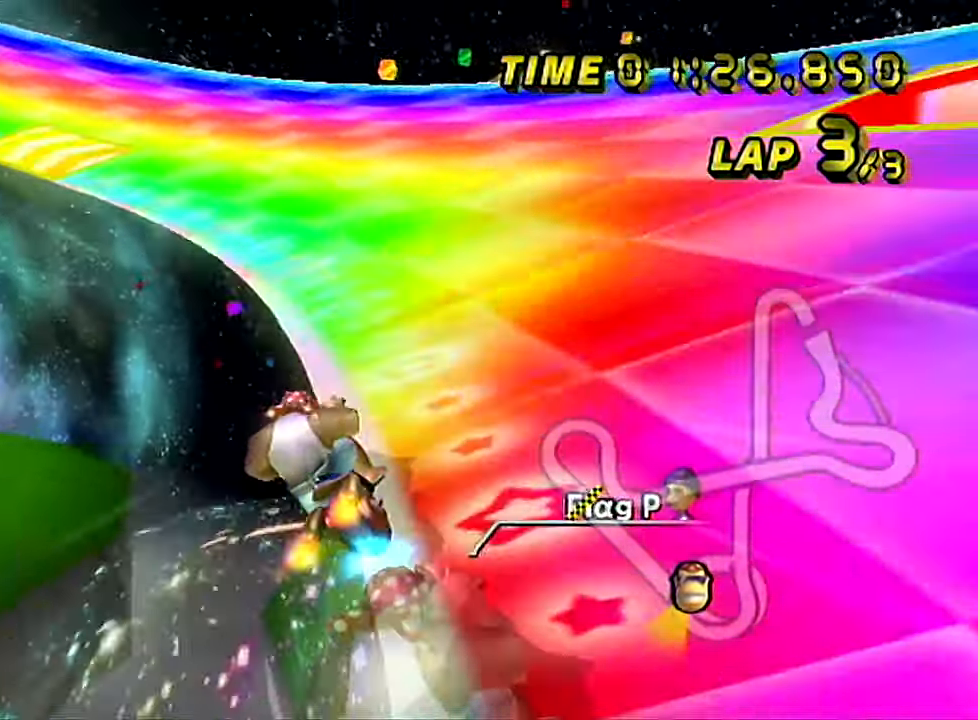
{"buttons": ["A", "R1"], "left_stick": "left", "events": [[217, "R1", "up"], [450, "R1", "down"]]}
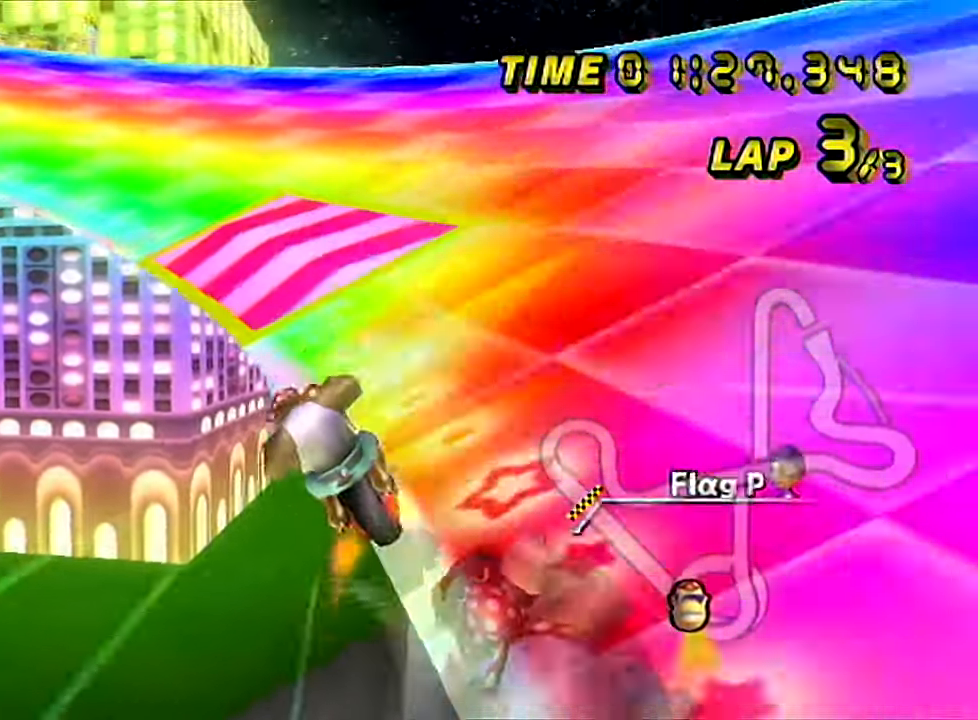
{"buttons": ["A", "R1"], "left_stick": "center", "events": [[317, "left_stick", "center"]]}
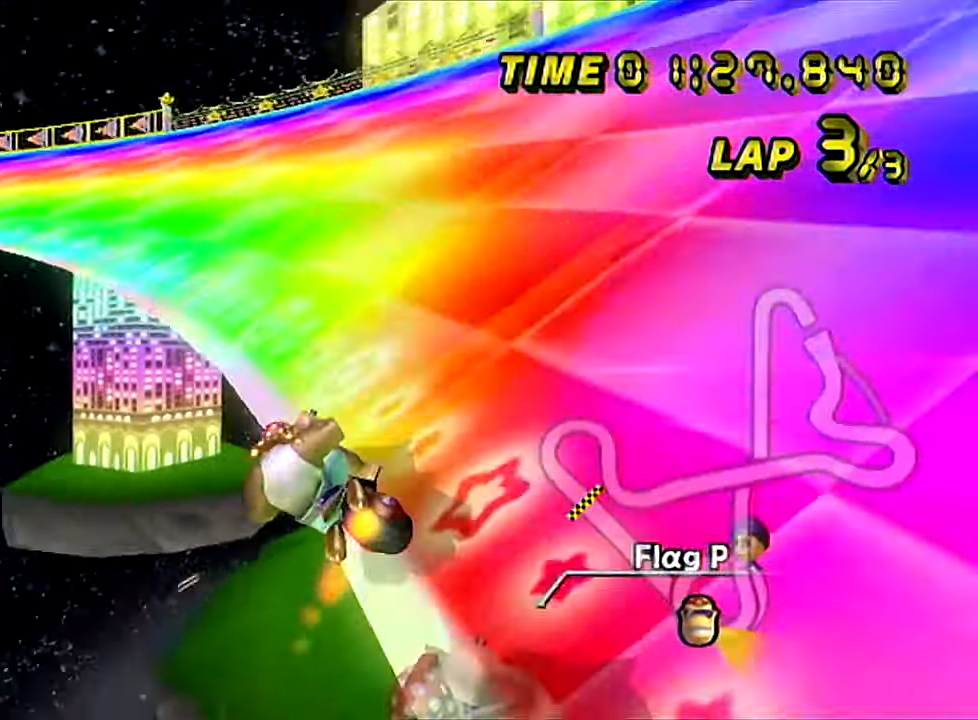
{"buttons": ["A", "R1"], "left_stick": "left", "events": [[417, "left_stick", "left"]]}
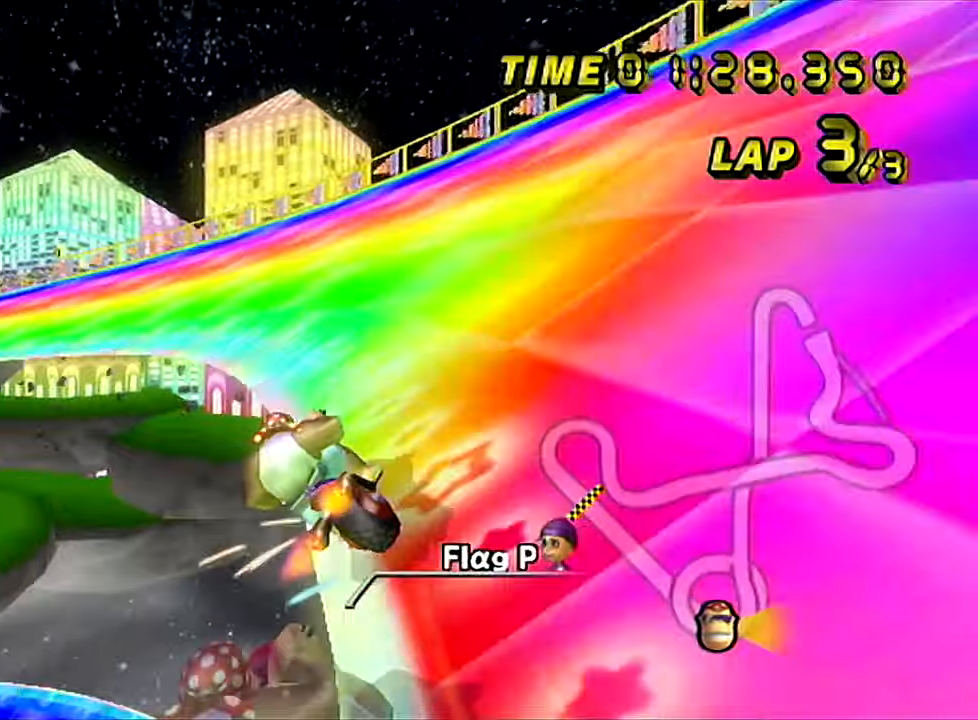
{"buttons": ["A", "R1"], "left_stick": "left", "events": []}